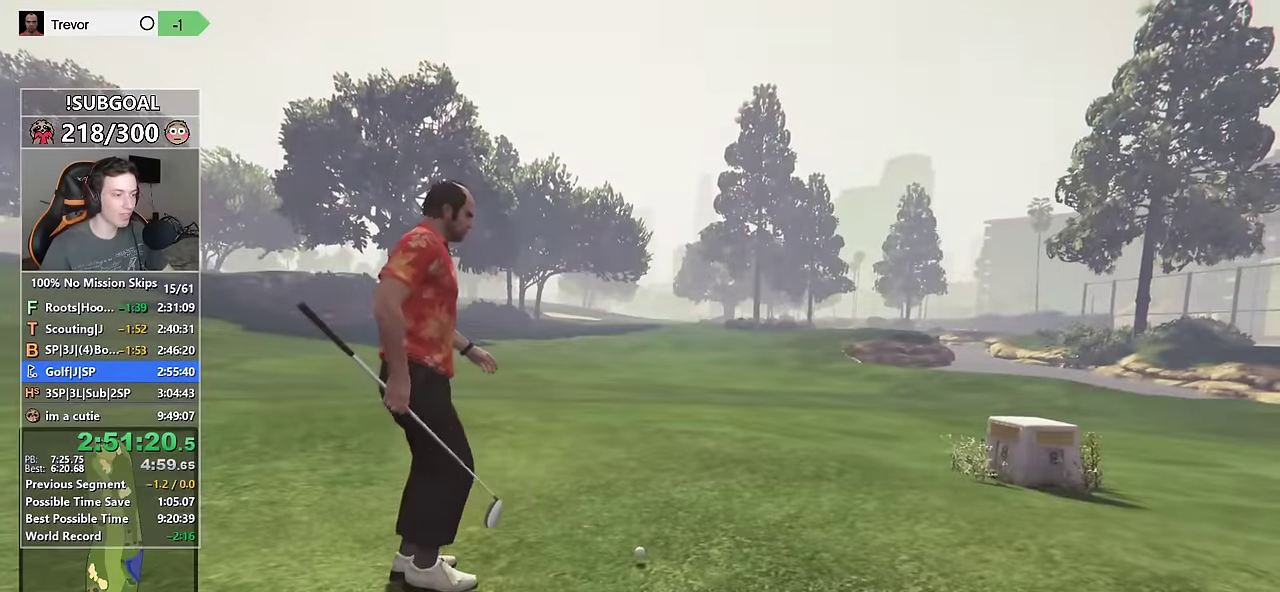
Gameplay with keyboard and mouse; each line is a JSON object with the keys and mouse buttons held at the frame after it. "events" lists presses ("down") and releases ("up") of "1", "2", "3", "4", "5", "6", "7", "8", "a", "c", "caps_lock", "ctrl", "d", "e", "escape", "f", "f1", "f2", "f3", "g", "num4", "num5", "num6", "p", "q", "r", "return", "s", "shift", "space", "tab", "v", "w", "mouse_left", "mouse_middle", "mouse_right", "mouse_mb4", "mouse_mb5", "mouse_wheel_up" and "mouse_wheel_down" between this image and that frame as [ms after this image, input, new state], when the widget could be followed in between. "mouse_left", "mouse_middle", "mouse_right", "mouse_mb4", "mouse_mb5", "mouse_wheel_up", "mouse_wheel_down" = the "left", "middle", "right", "mb4", "mb5", "wheel_up", "wheel_down" buttons of the "mouse" list. No other keys are recorded. Not read: mouse_move.
{"keys": [], "mouse": [], "events": []}
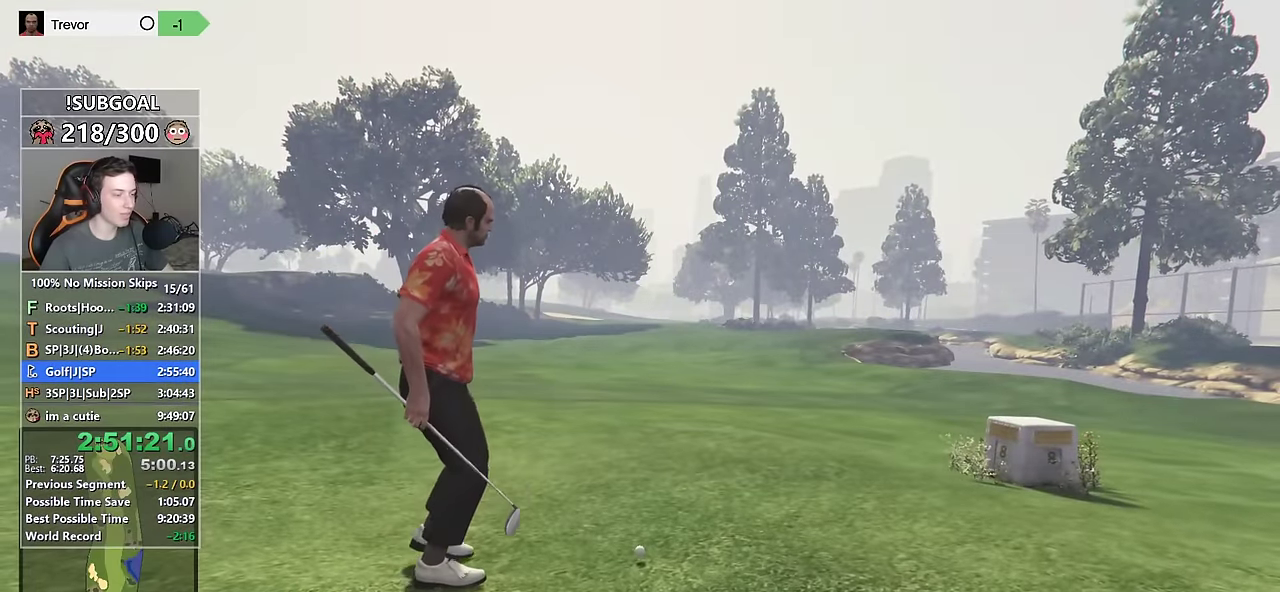
{"keys": [], "mouse": [], "events": []}
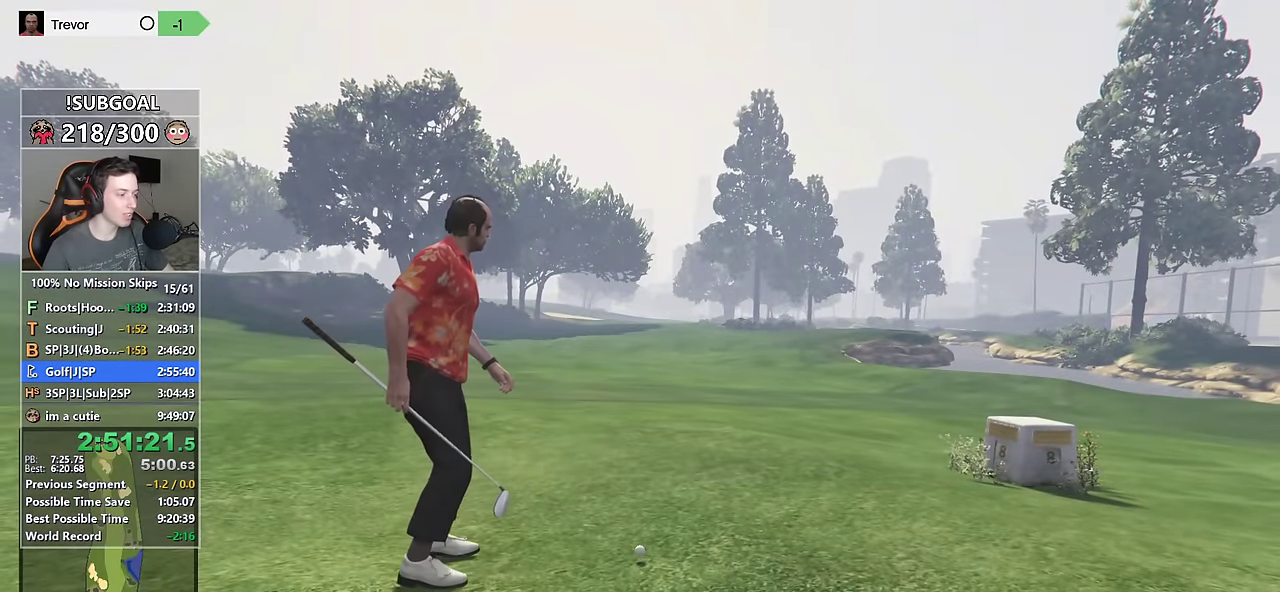
{"keys": [], "mouse": [], "events": []}
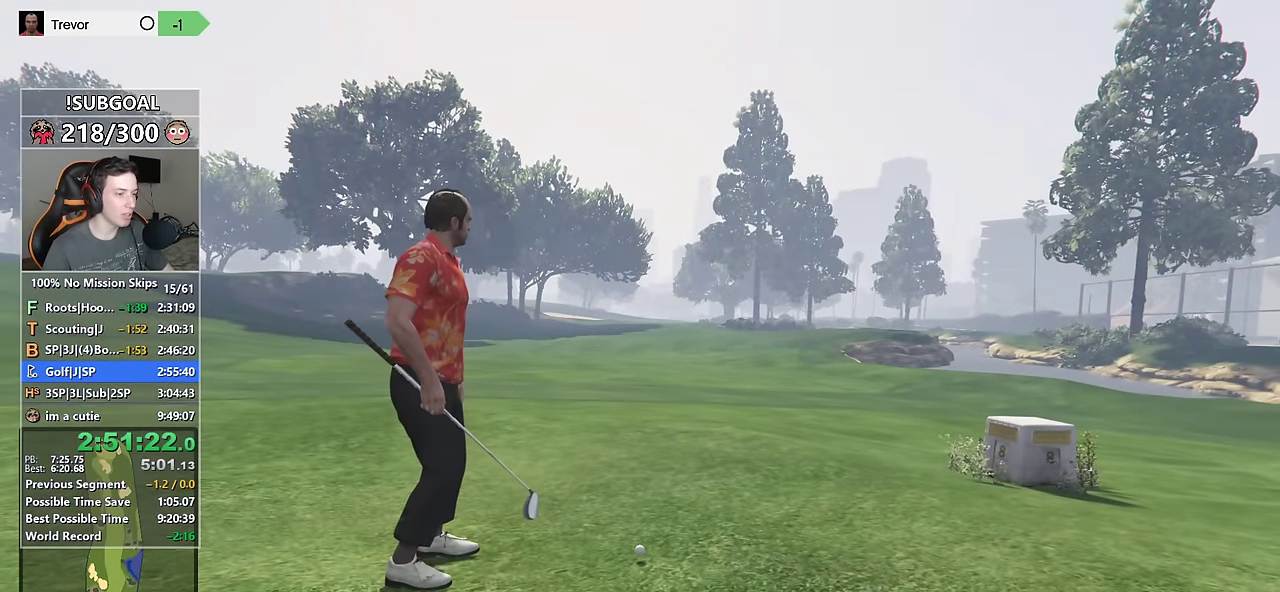
{"keys": [], "mouse": [], "events": []}
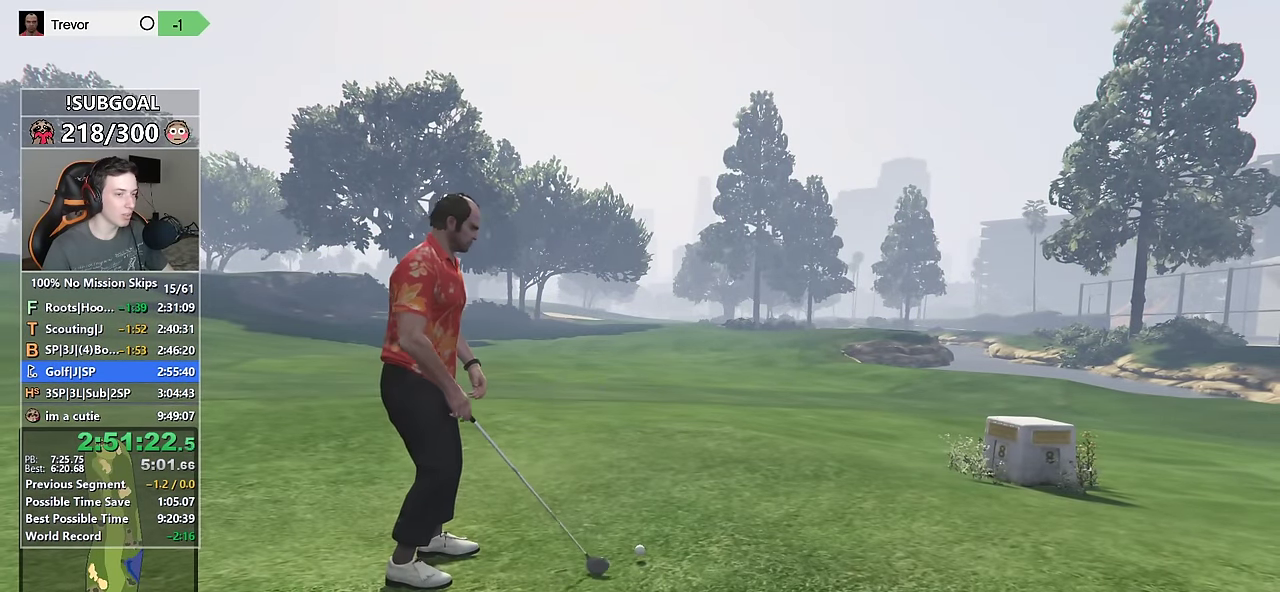
{"keys": [], "mouse": [], "events": []}
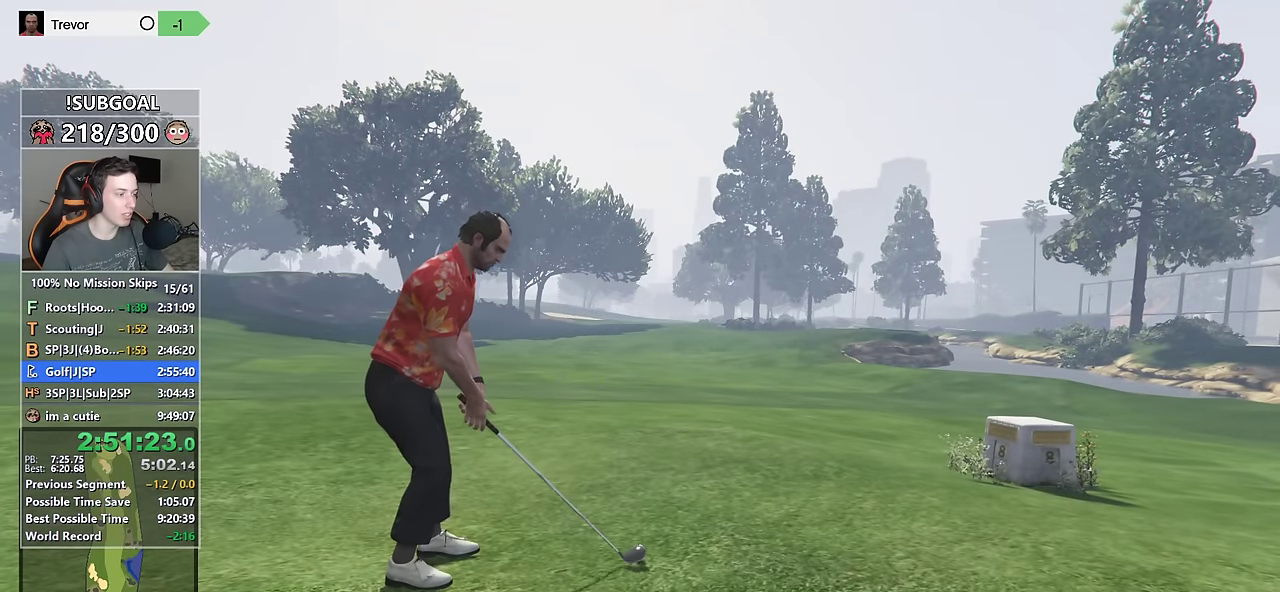
{"keys": [], "mouse": [], "events": []}
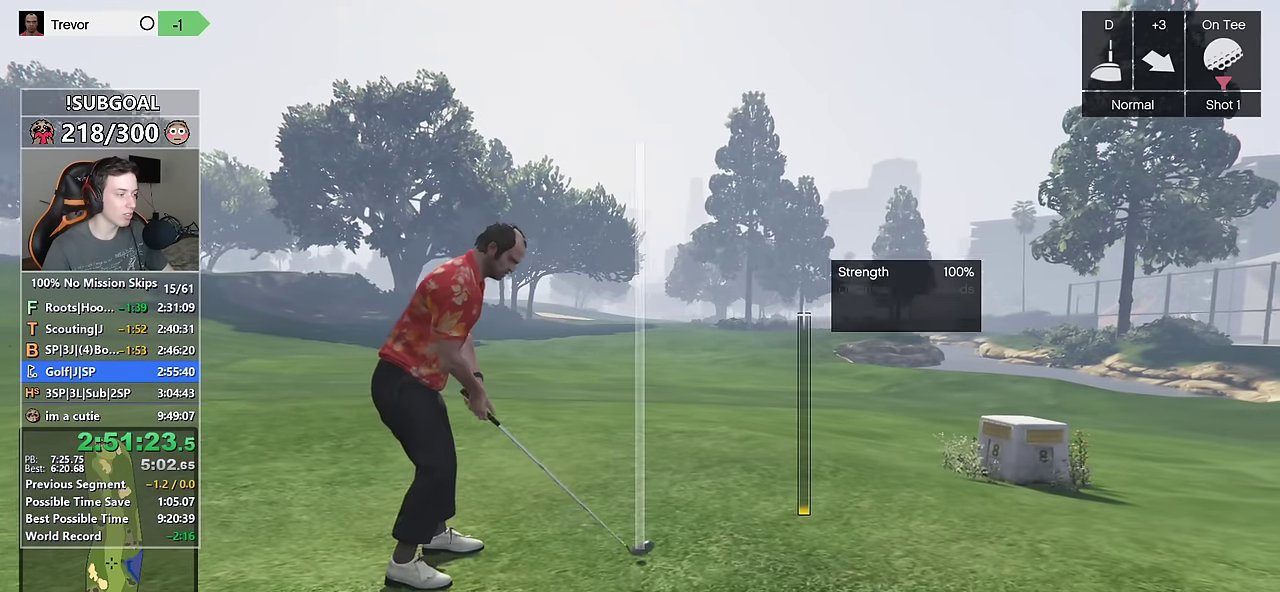
{"keys": [], "mouse": ["left"], "events": [[133, "mouse_mb5", "down"], [233, "mouse_mb5", "up"], [333, "mouse_mb5", "down"], [383, "mouse_left", "down"], [383, "mouse_mb5", "up"]]}
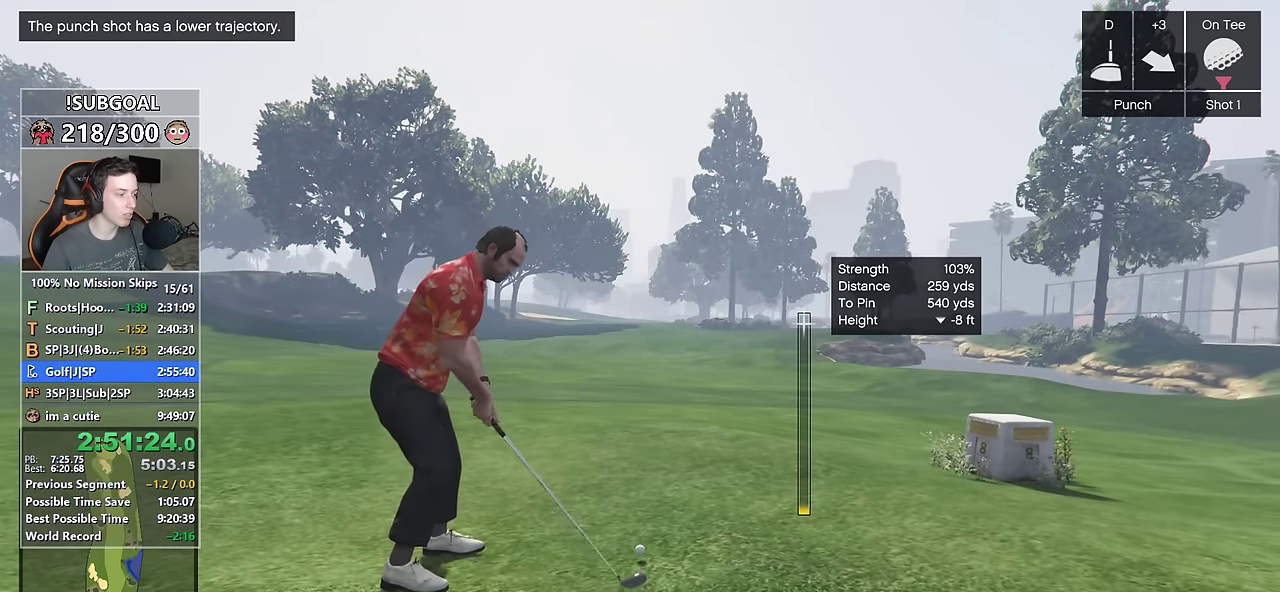
{"keys": [], "mouse": [], "events": [[16, "mouse_left", "up"]]}
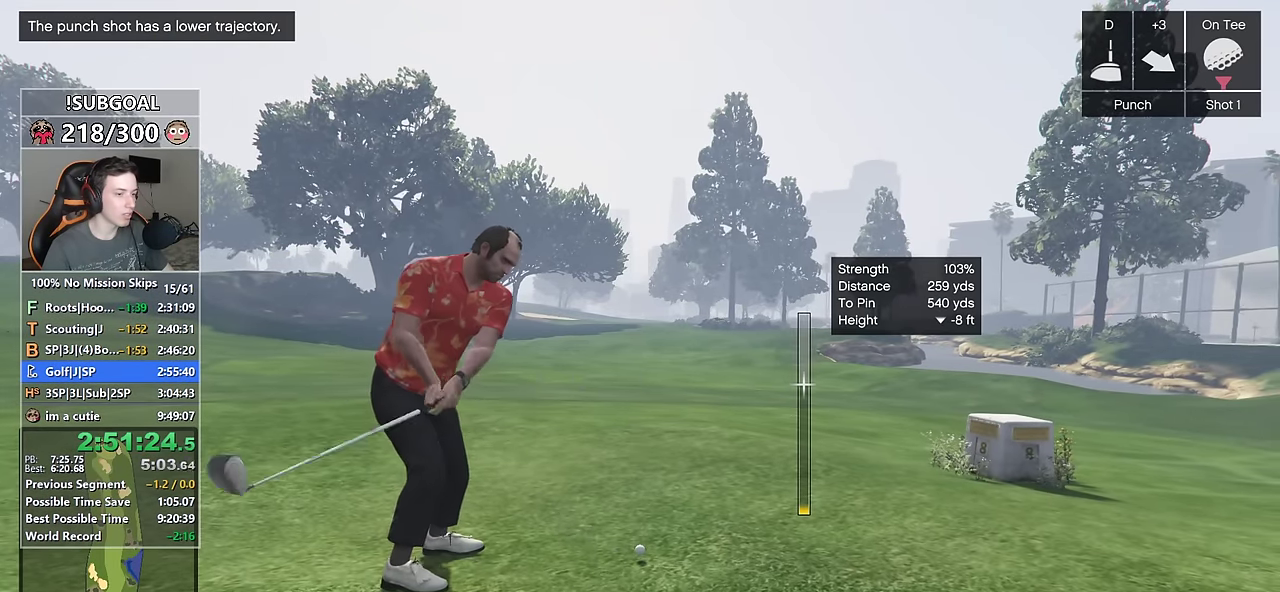
{"keys": [], "mouse": [], "events": []}
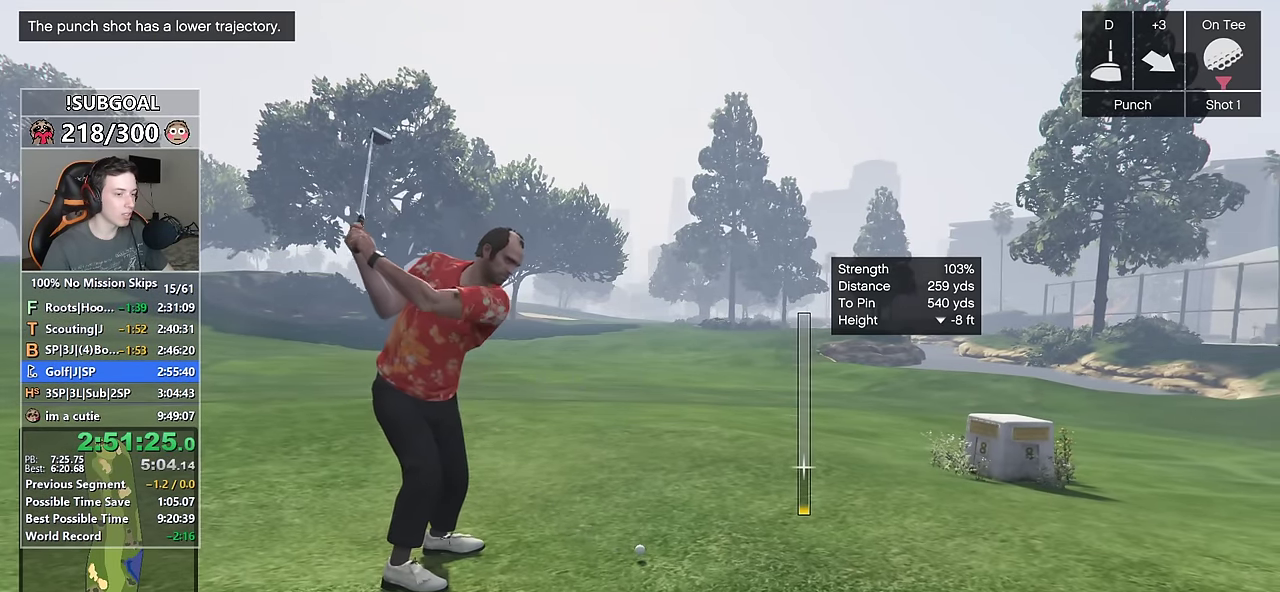
{"keys": [], "mouse": [], "events": [[283, "mouse_left", "down"], [366, "mouse_left", "up"]]}
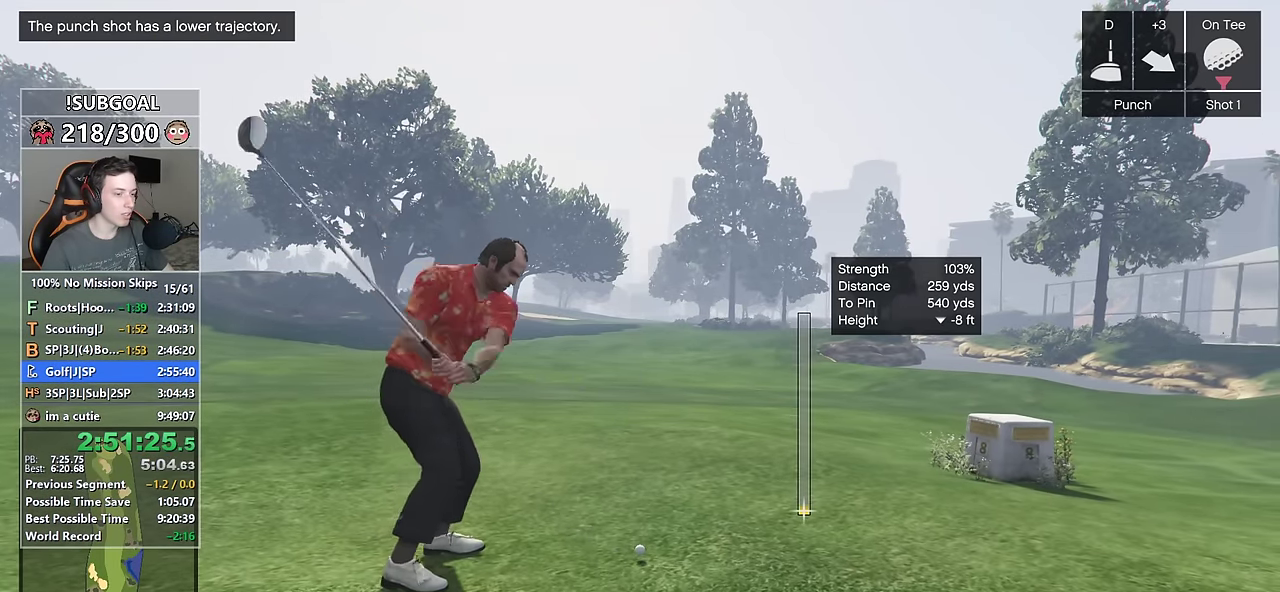
{"keys": ["w"], "mouse": [], "events": [[16, "mouse_left", "down"], [100, "mouse_left", "up"], [100, "w", "down"], [200, "mouse_left", "down"], [250, "mouse_left", "up"], [333, "mouse_left", "down"], [433, "mouse_left", "up"]]}
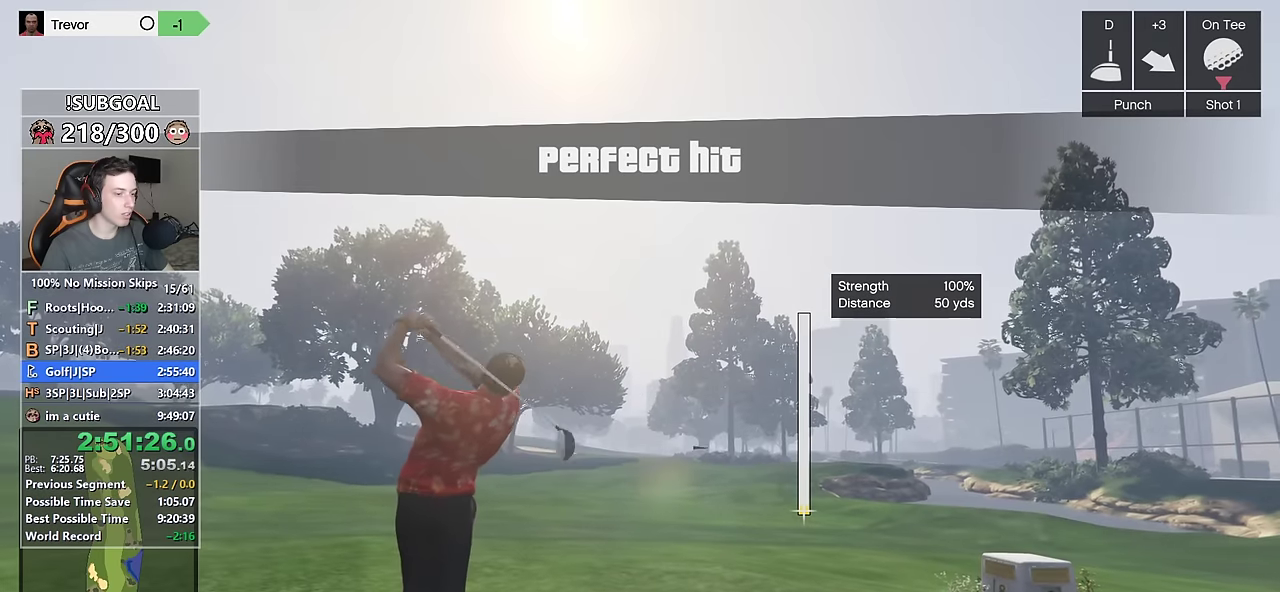
{"keys": ["w"], "mouse": [], "events": [[33, "mouse_left", "down"], [117, "mouse_left", "up"], [167, "mouse_left", "down"], [267, "mouse_left", "up"], [367, "mouse_left", "down"], [450, "mouse_left", "up"]]}
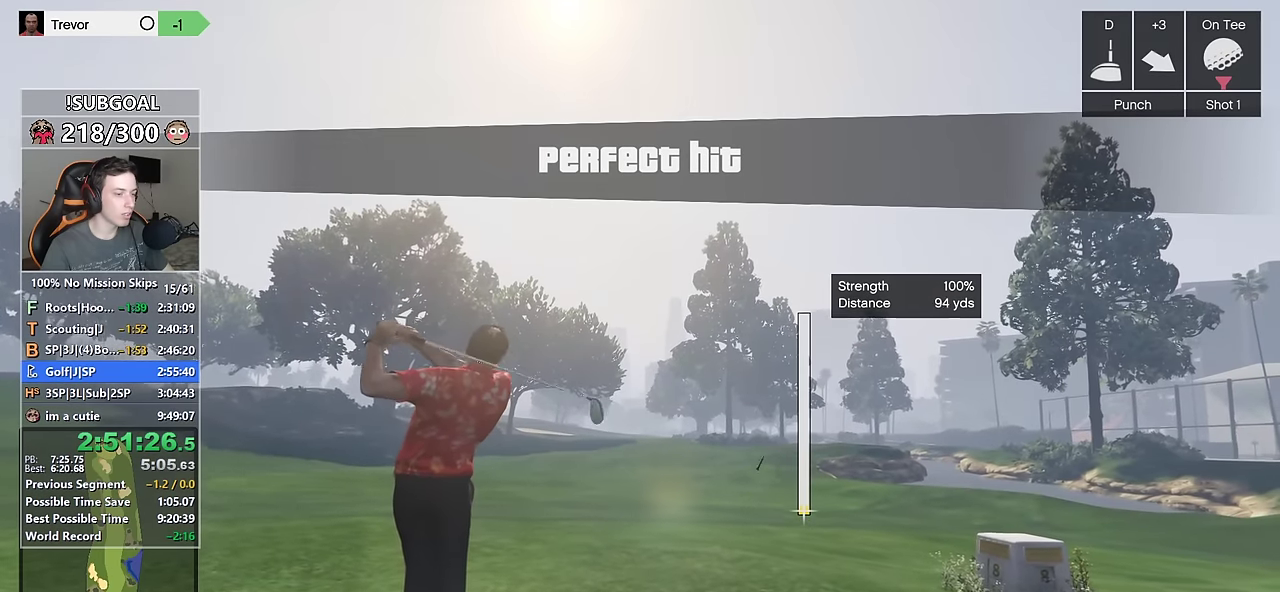
{"keys": ["w"], "mouse": [], "events": [[50, "mouse_left", "down"], [133, "mouse_left", "up"], [183, "mouse_left", "down"], [333, "mouse_left", "up"], [367, "mouse_left", "down"], [467, "mouse_left", "up"]]}
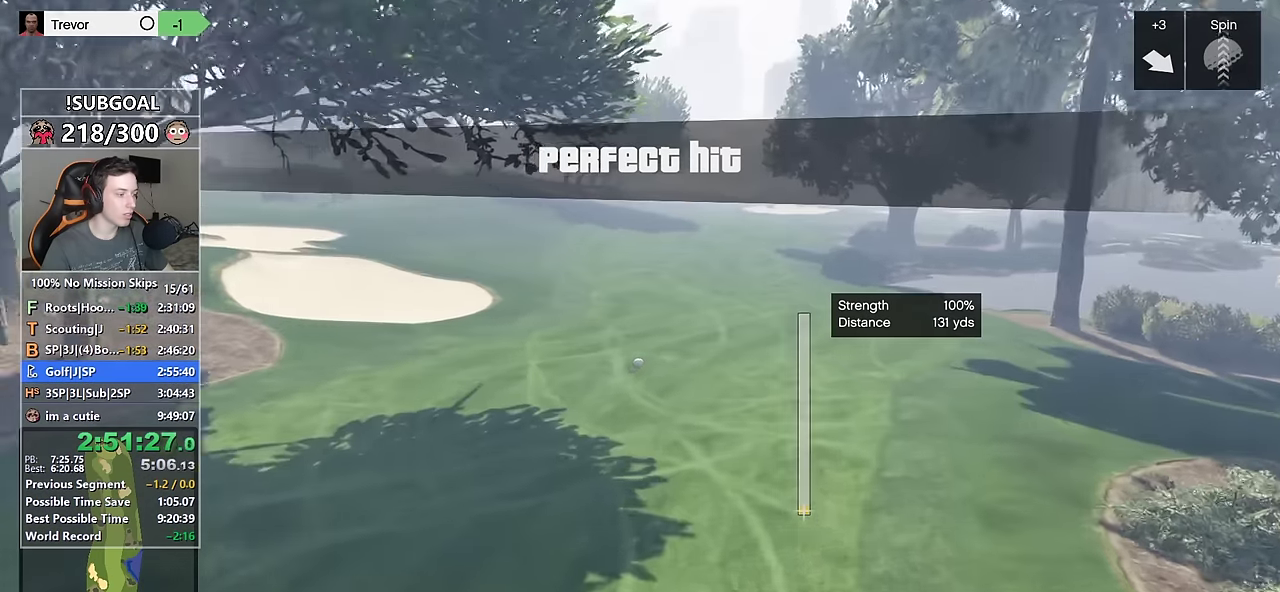
{"keys": ["w"], "mouse": ["left"], "events": [[67, "mouse_left", "down"], [150, "mouse_left", "up"], [250, "mouse_left", "down"], [333, "mouse_left", "up"], [433, "mouse_left", "down"]]}
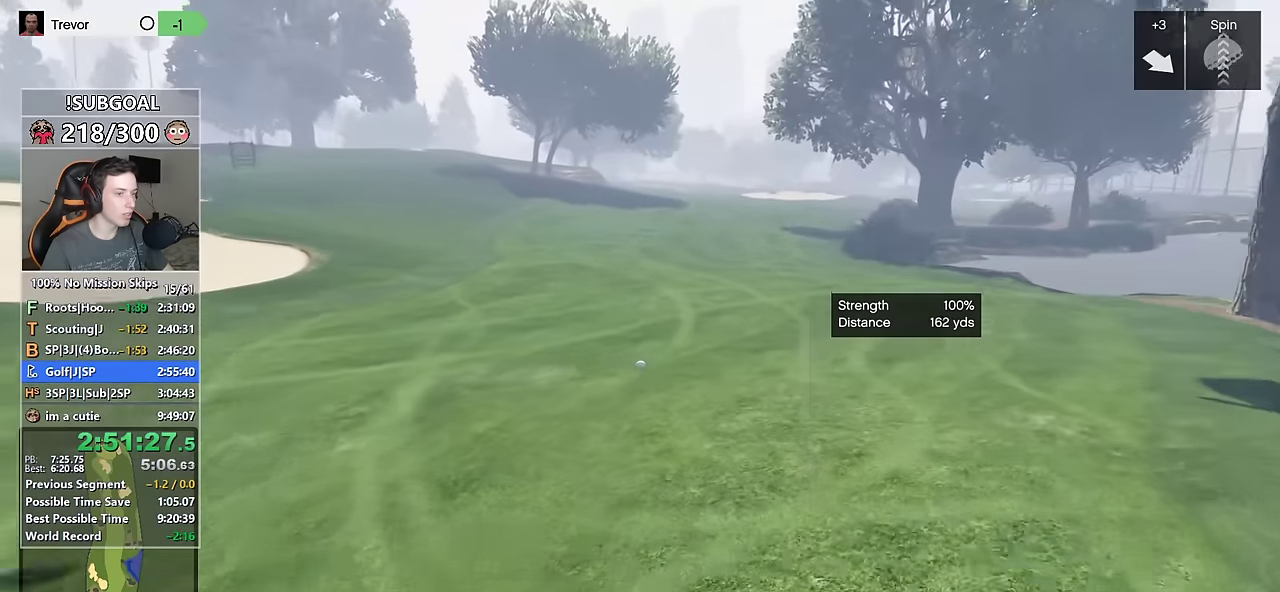
{"keys": ["a", "w"], "mouse": ["left"], "events": [[33, "mouse_left", "up"], [117, "mouse_left", "down"], [167, "a", "down"], [217, "mouse_left", "up"], [267, "mouse_left", "down"], [350, "mouse_left", "up"], [450, "mouse_left", "down"]]}
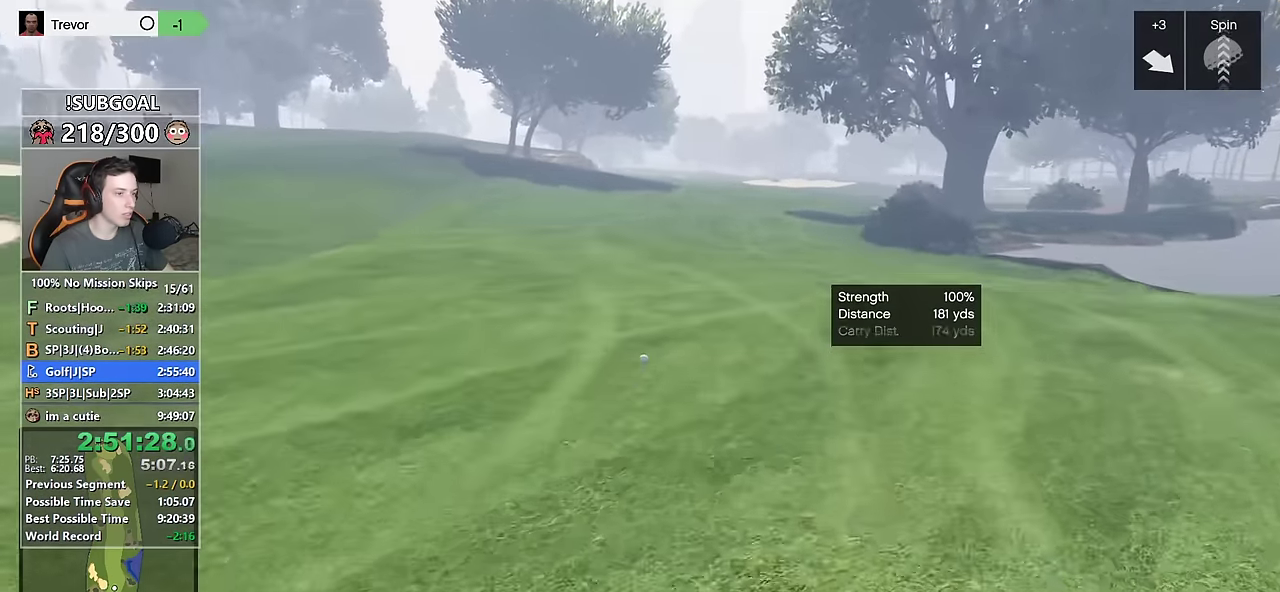
{"keys": ["w"], "mouse": [], "events": [[50, "mouse_left", "up"], [150, "mouse_left", "down"], [233, "mouse_left", "up"], [283, "a", "up"], [333, "mouse_left", "down"], [417, "mouse_left", "up"]]}
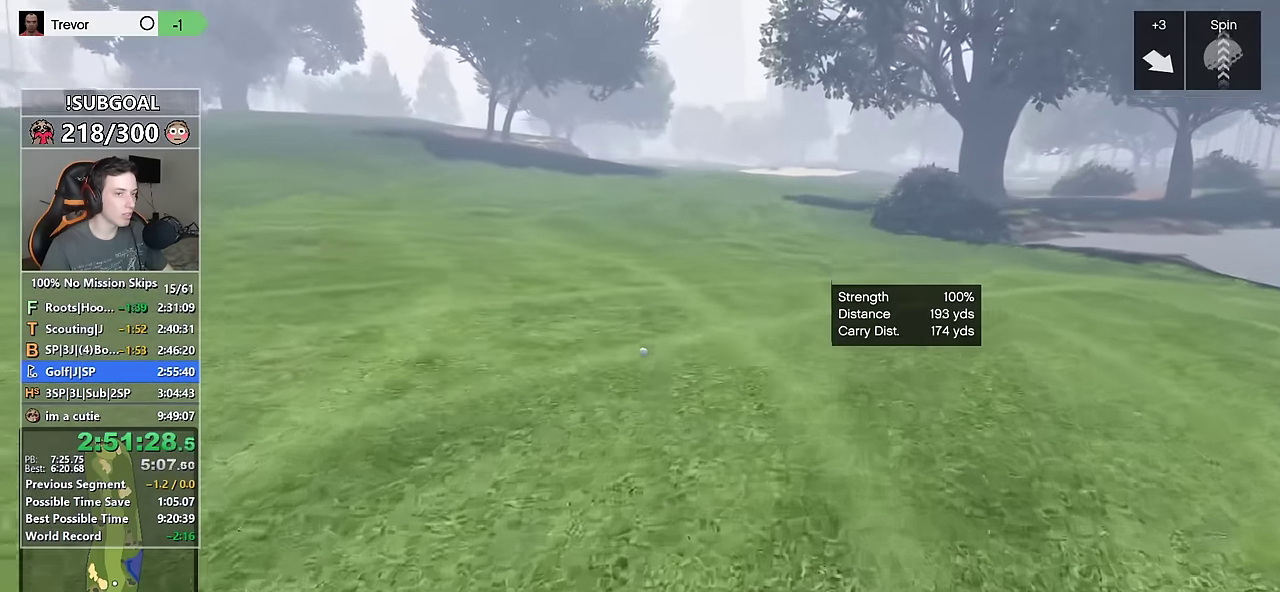
{"keys": ["w"], "mouse": ["left"], "events": [[17, "mouse_left", "down"], [117, "mouse_left", "up"], [200, "mouse_left", "down"], [300, "mouse_left", "up"], [433, "mouse_left", "down"]]}
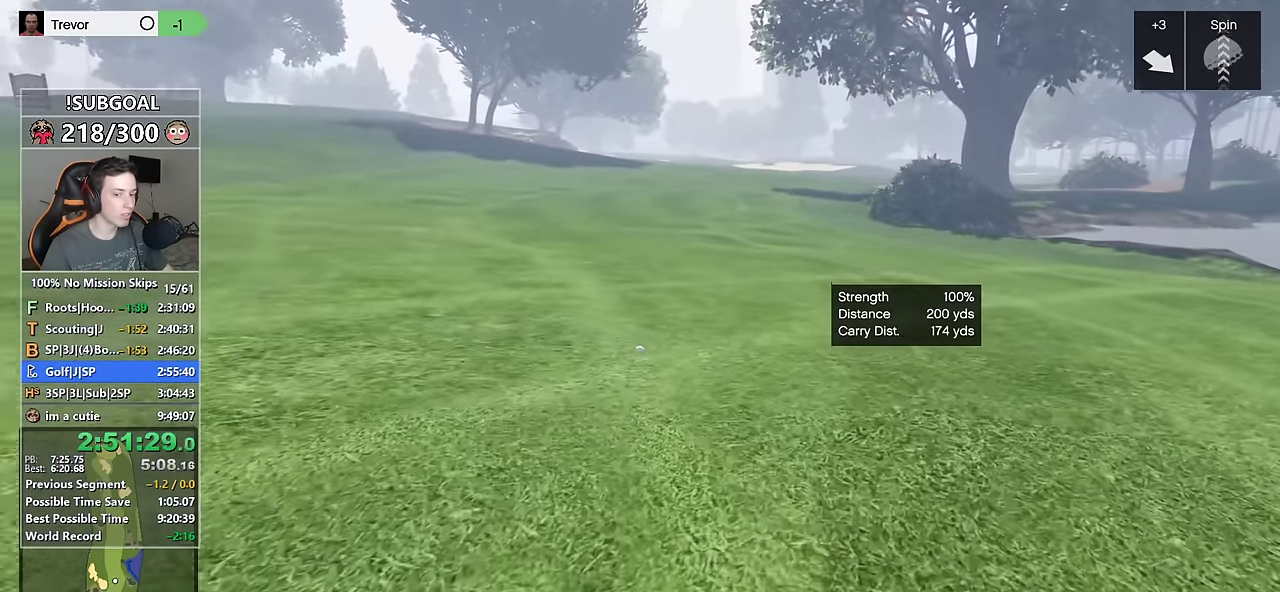
{"keys": [], "mouse": [], "events": [[33, "mouse_left", "up"], [167, "w", "up"], [267, "mouse_mb5", "down"], [350, "mouse_mb5", "up"]]}
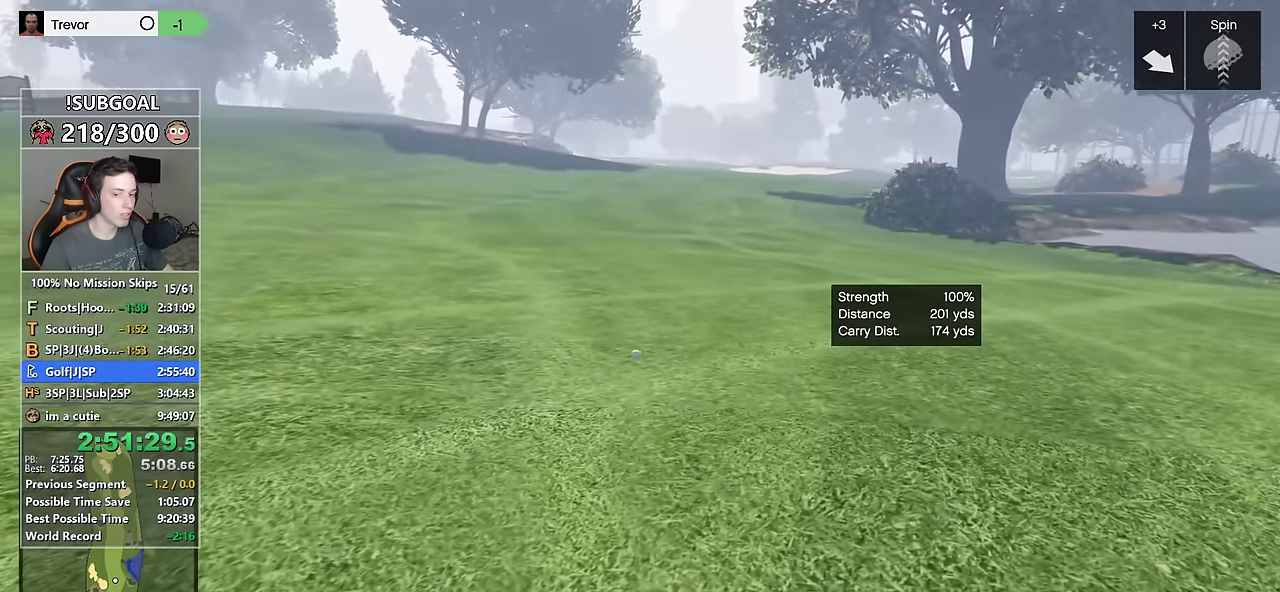
{"keys": [], "mouse": [], "events": []}
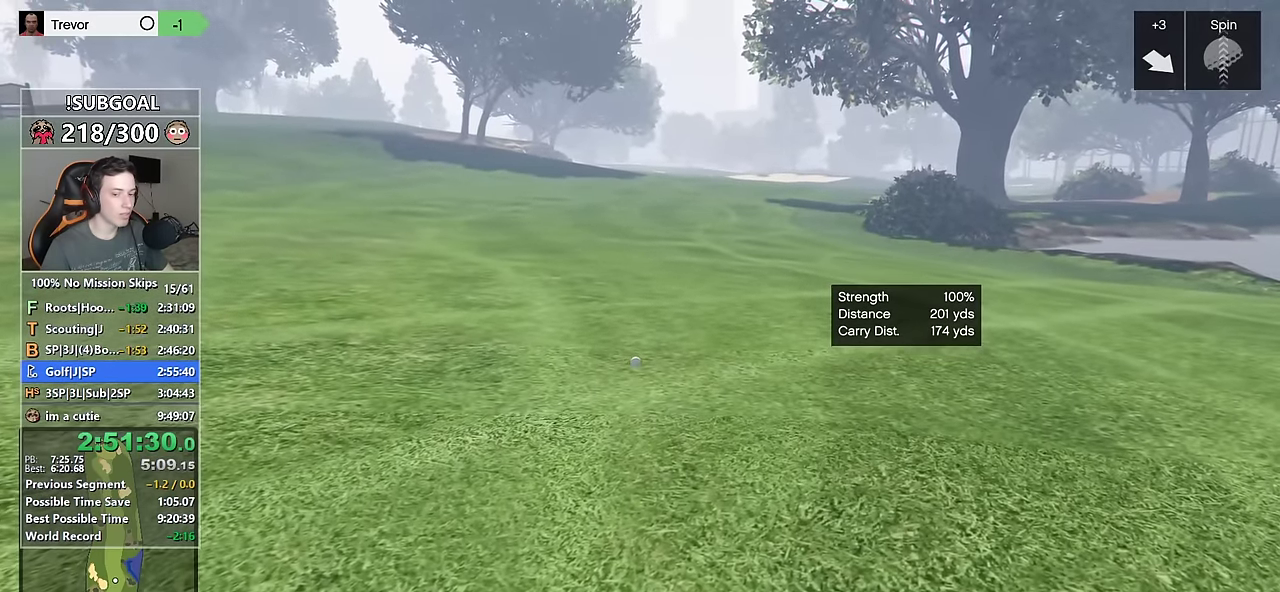
{"keys": [], "mouse": [], "events": []}
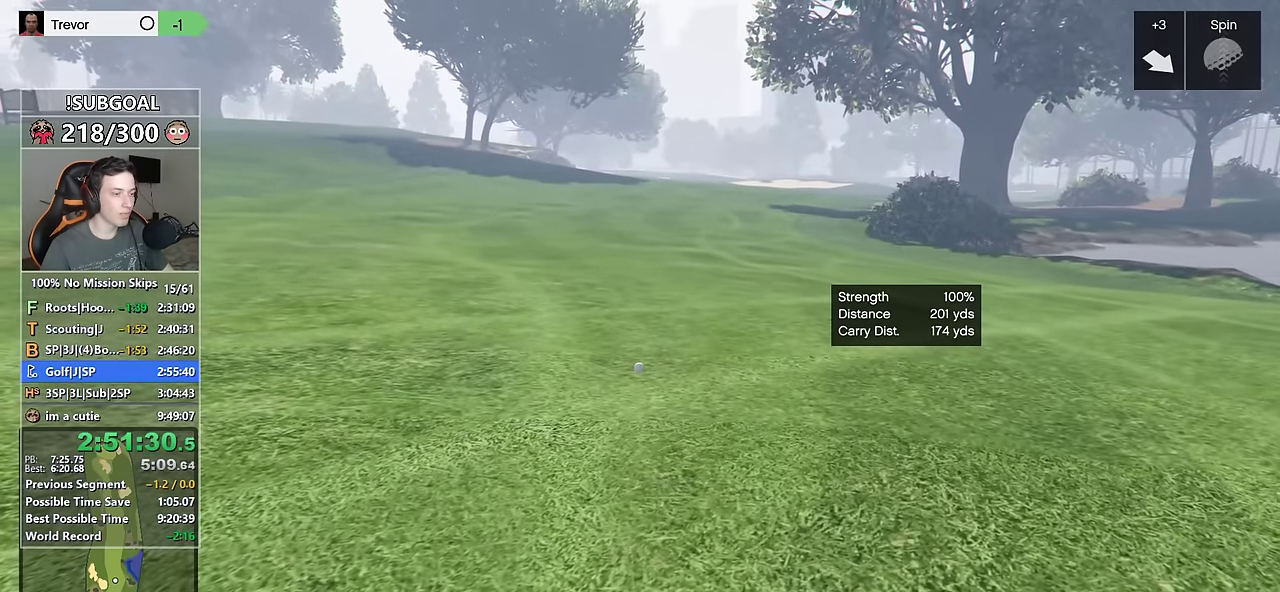
{"keys": [], "mouse": [], "events": []}
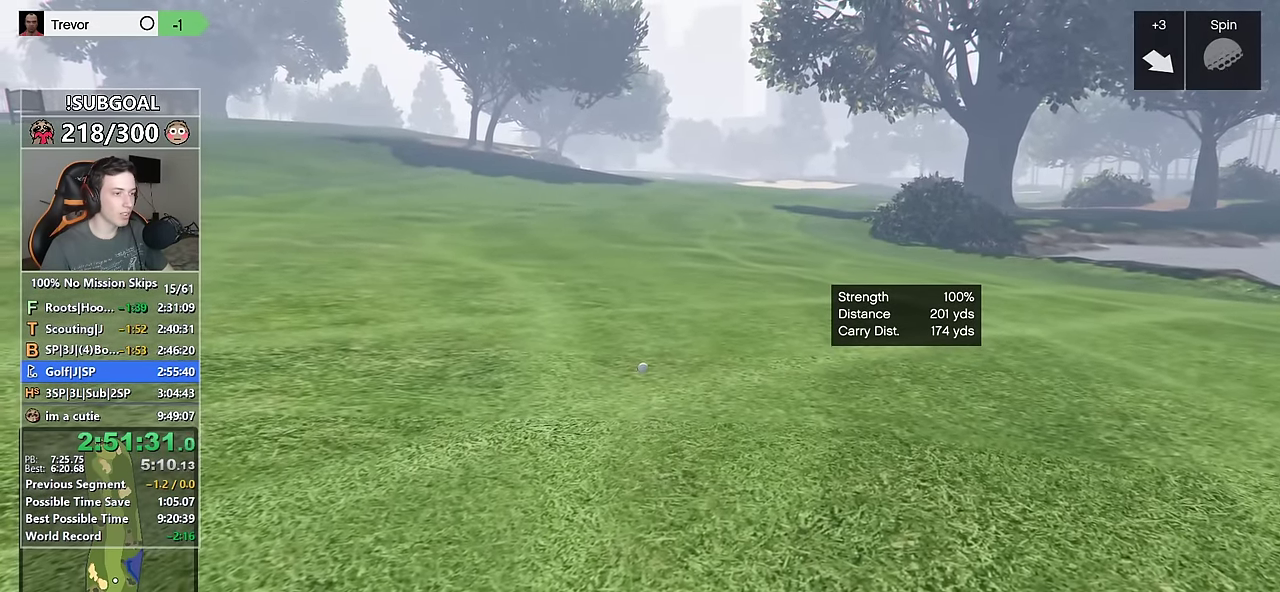
{"keys": [], "mouse": ["mb5"], "events": [[417, "mouse_mb5", "down"]]}
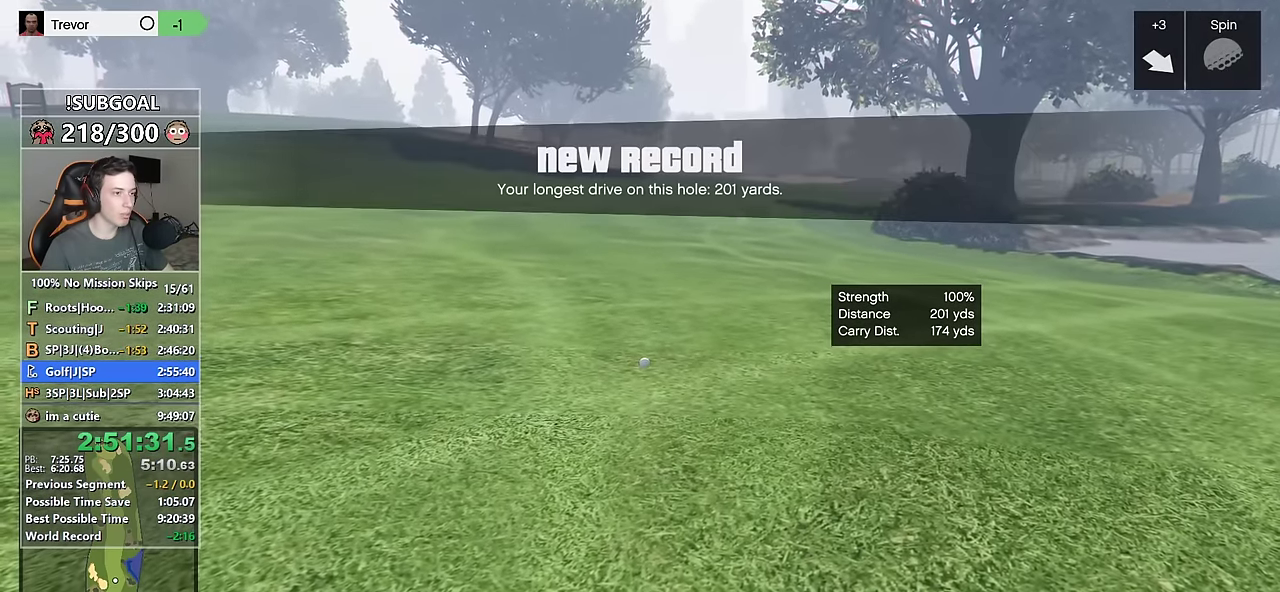
{"keys": [], "mouse": [], "events": [[17, "mouse_mb5", "up"], [117, "mouse_mb5", "down"], [150, "mouse_mb5", "up"], [250, "mouse_mb5", "down"], [333, "mouse_mb5", "up"], [433, "mouse_mb5", "down"], [483, "mouse_mb5", "up"]]}
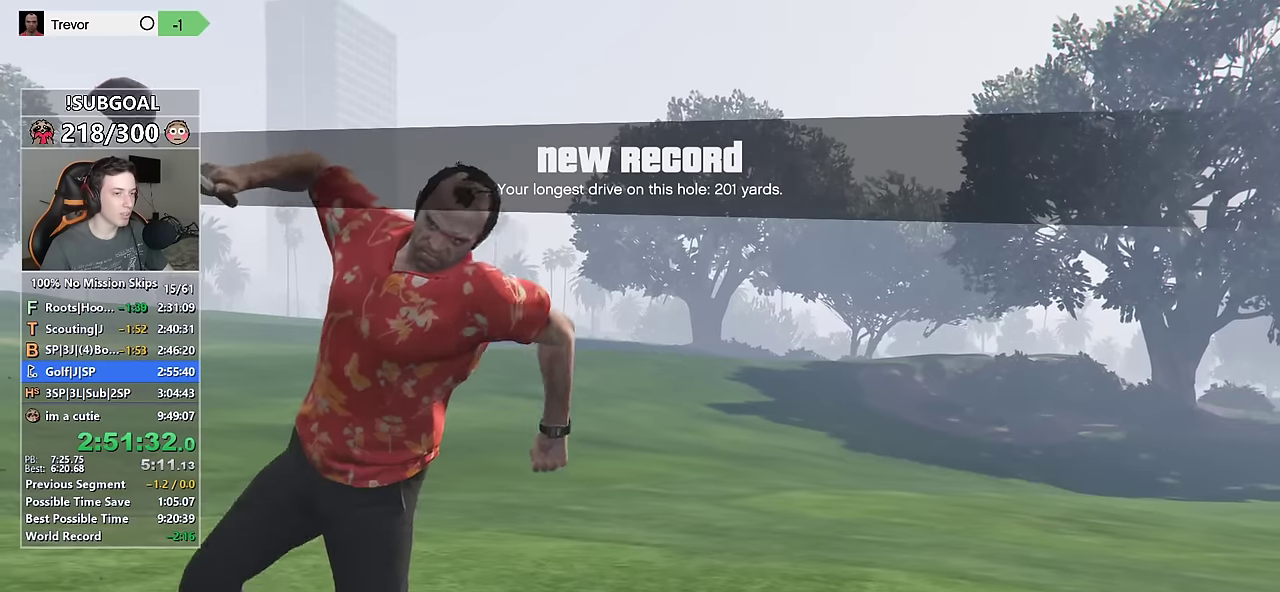
{"keys": [], "mouse": [], "events": [[83, "mouse_mb5", "down"], [166, "mouse_mb5", "up"], [216, "mouse_mb5", "down"], [350, "mouse_mb5", "up"], [400, "mouse_mb5", "down"], [500, "mouse_mb5", "up"]]}
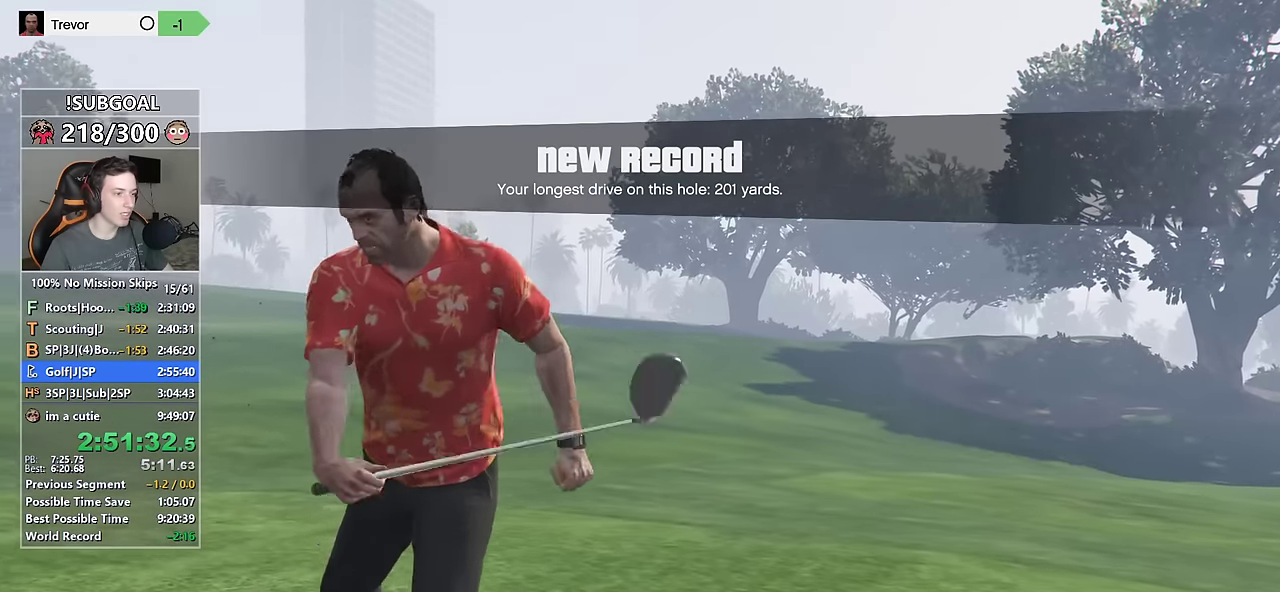
{"keys": [], "mouse": [], "events": [[50, "mouse_mb5", "down"], [133, "mouse_mb5", "up"], [233, "mouse_mb5", "down"], [316, "mouse_mb5", "up"], [366, "mouse_mb5", "down"], [466, "mouse_mb5", "up"]]}
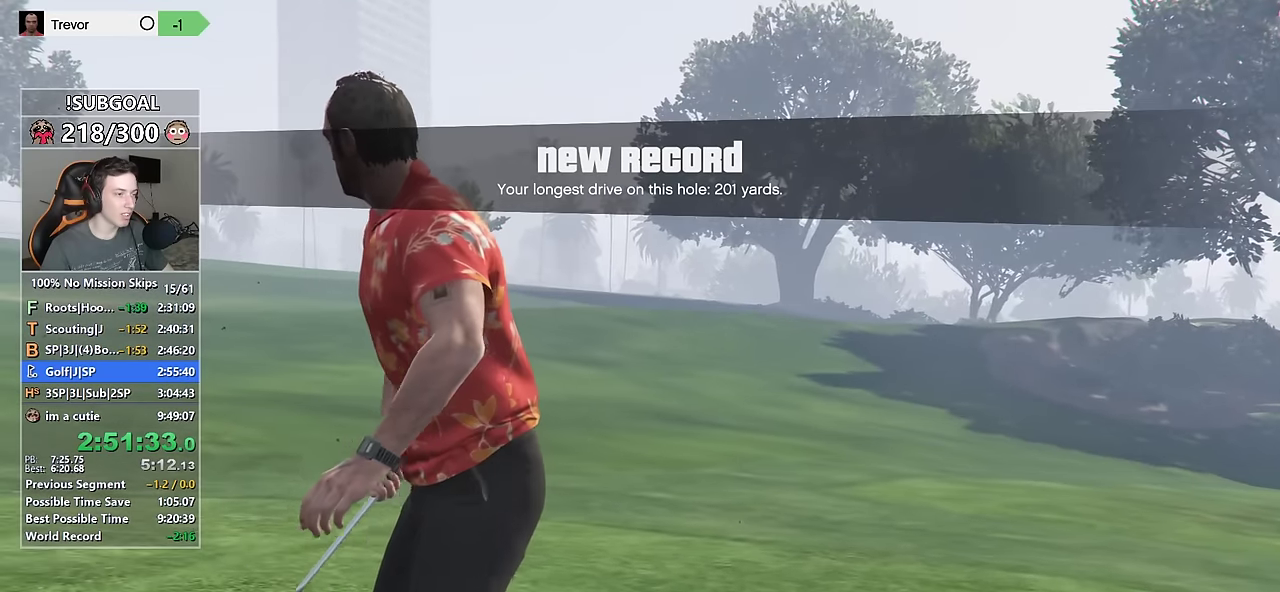
{"keys": [], "mouse": [], "events": [[16, "mouse_mb5", "down"], [100, "mouse_mb5", "up"], [200, "mouse_mb5", "down"], [300, "mouse_mb5", "up"], [333, "mouse_mb5", "down"], [433, "mouse_mb5", "up"]]}
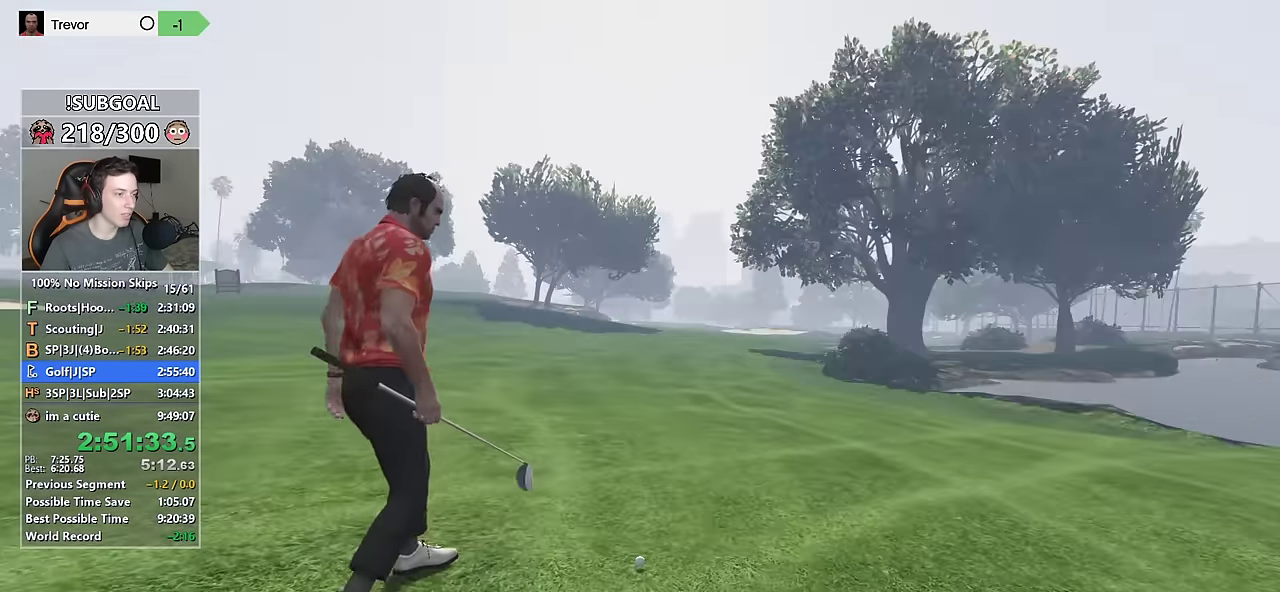
{"keys": [], "mouse": [], "events": []}
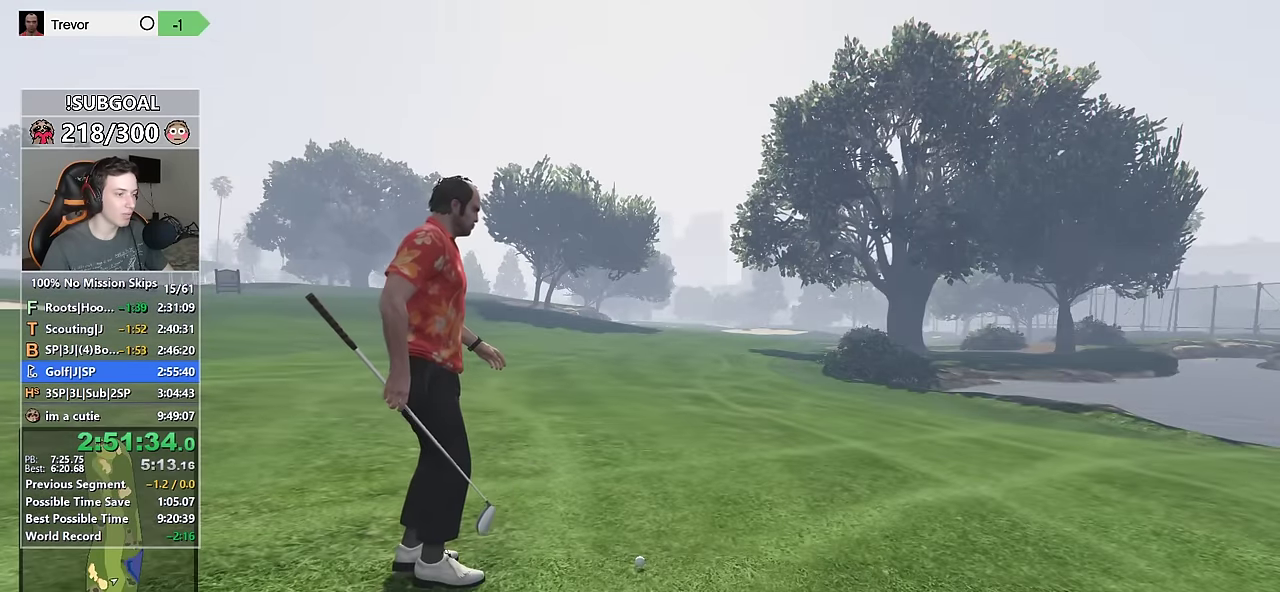
{"keys": [], "mouse": [], "events": []}
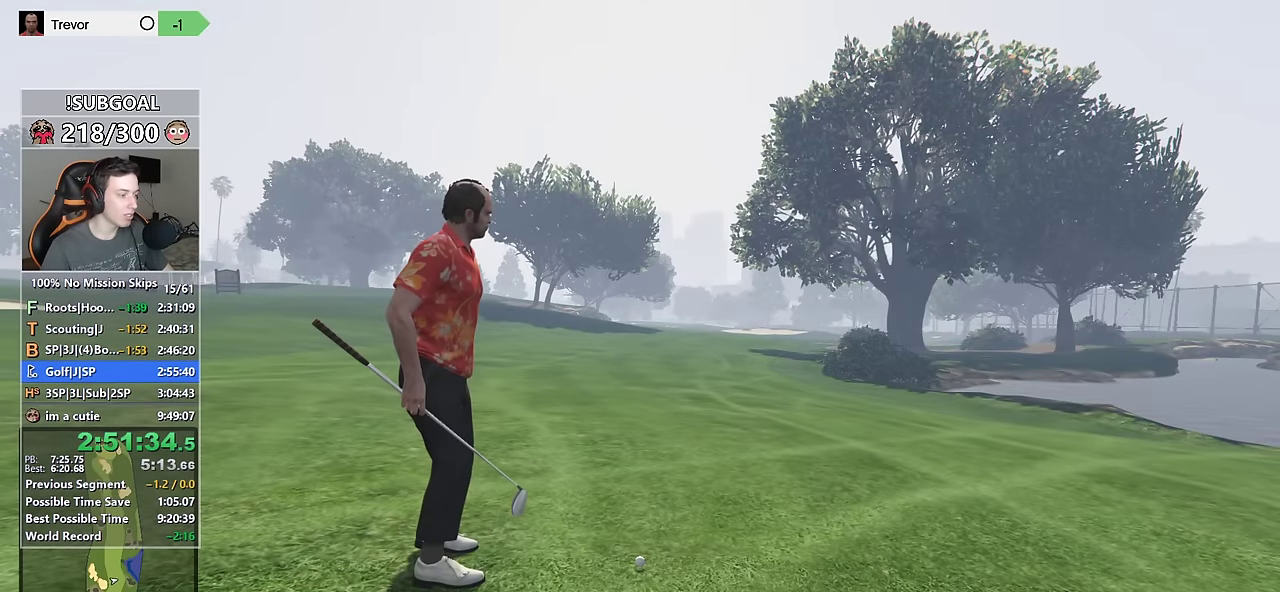
{"keys": [], "mouse": [], "events": []}
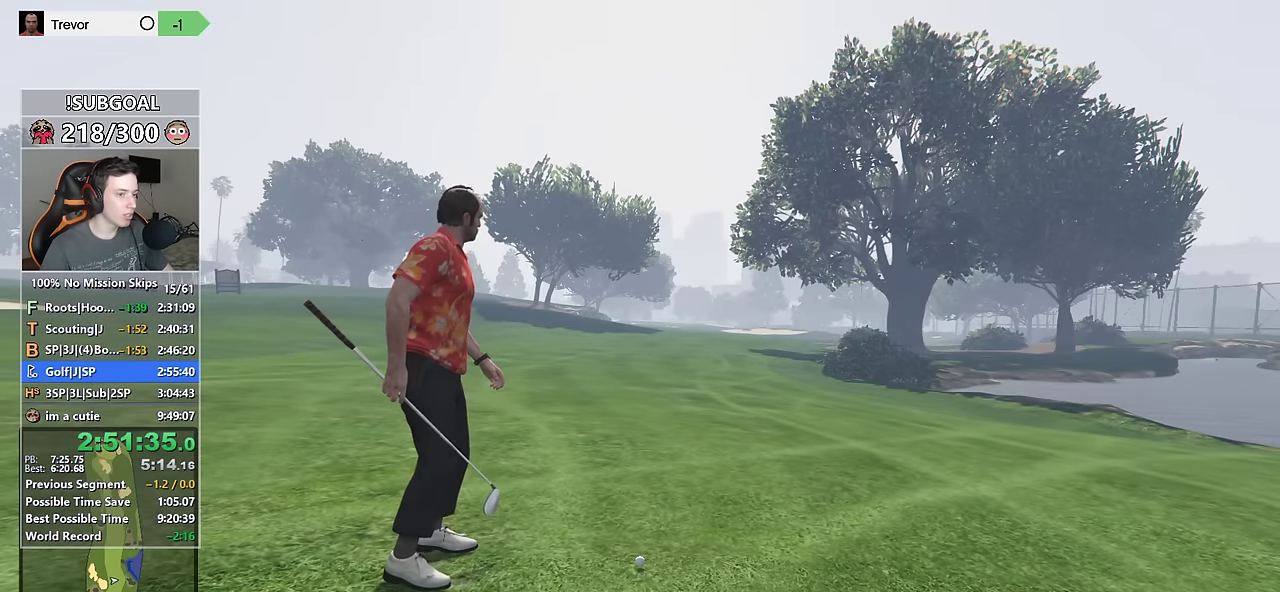
{"keys": [], "mouse": [], "events": []}